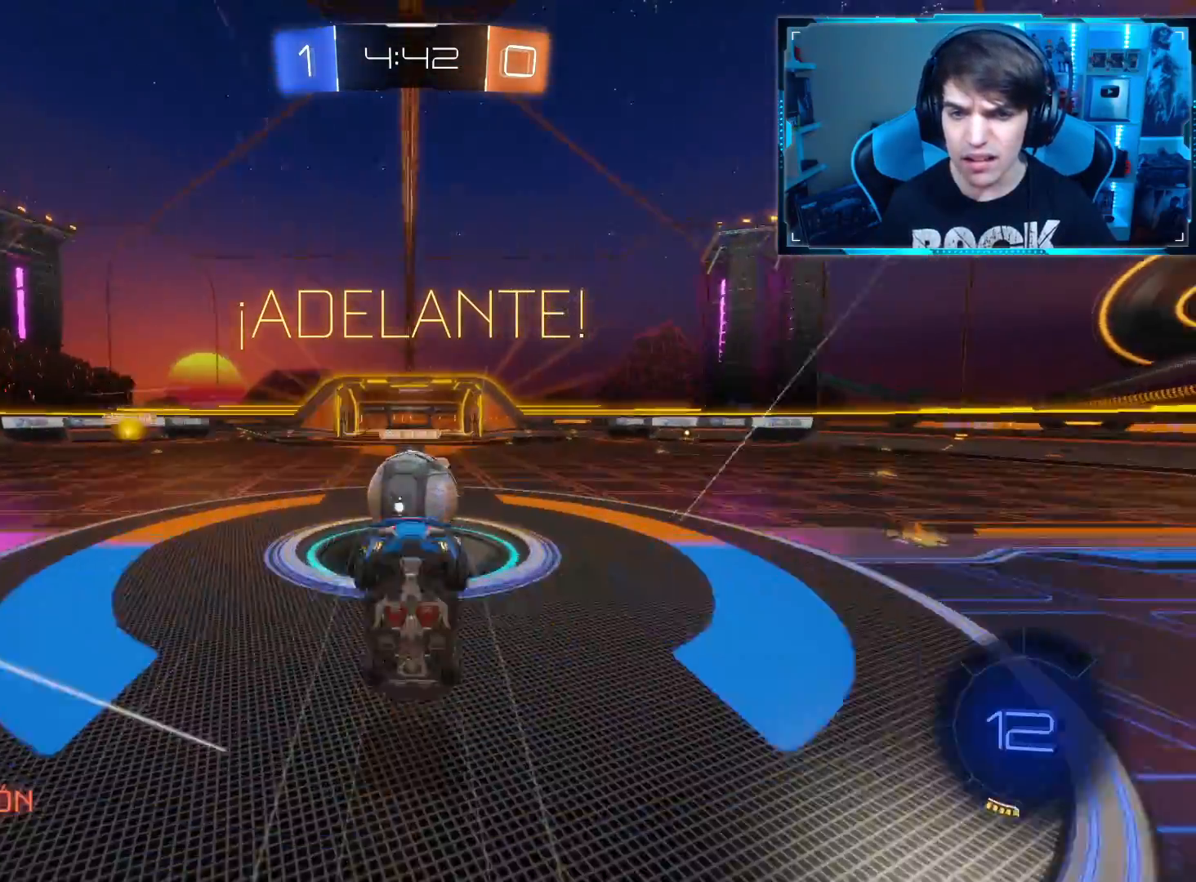
Gameplay with a controller (PlayStation layout); each line is a JSON object with the inputs held at the frame after it. "events" lists button and stick changes between this image and that frame as [ms after this image, input, new state], when the widget could be followed in between.
{"buttons": ["L1", "R2"], "left_stick": "up", "right_stick": "center", "events": [[17, "CROSS", "down"], [17, "L1", "down"], [134, "CROSS", "up"], [134, "L1", "up"], [134, "R2", "up"], [184, "R2", "down"], [484, "L1", "down"]]}
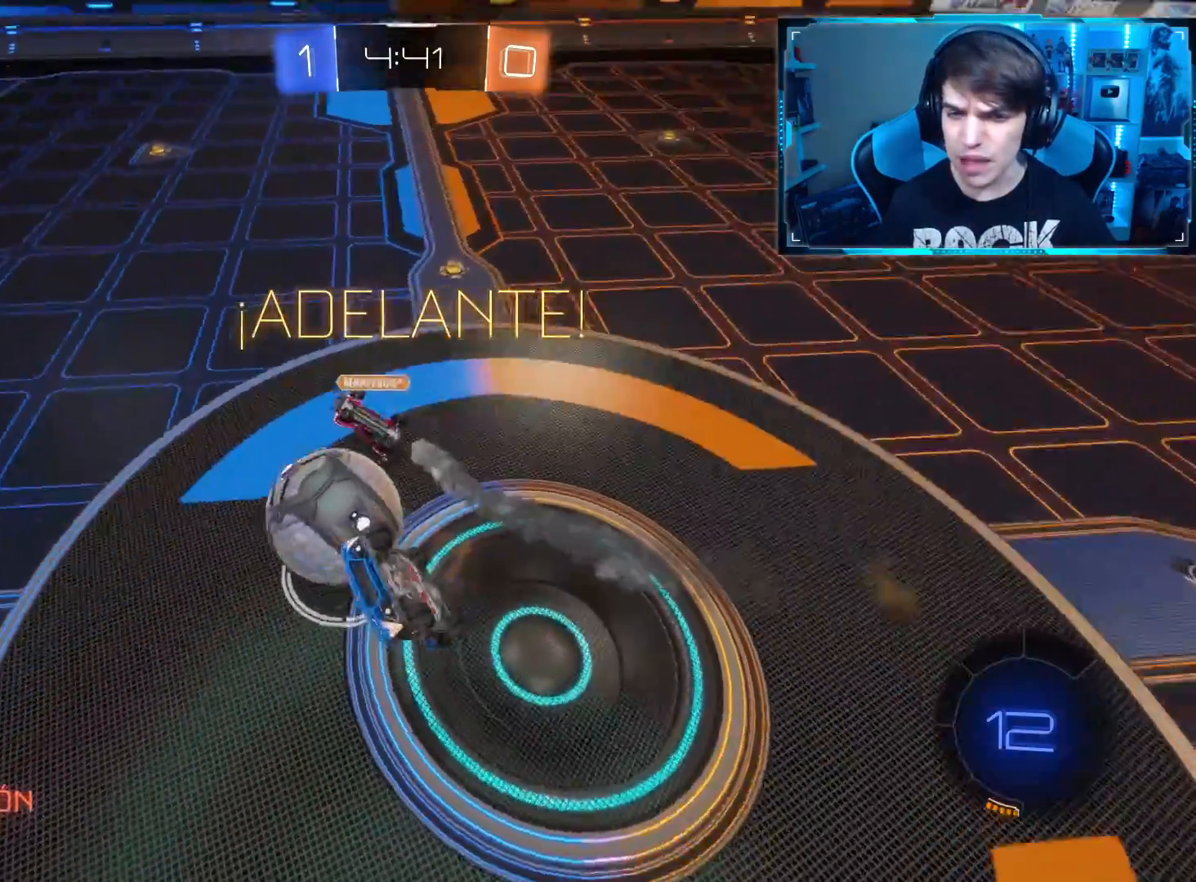
{"buttons": ["R2"], "left_stick": "up-left", "right_stick": "center", "events": [[234, "L1", "up"], [334, "left_stick", "up-left"]]}
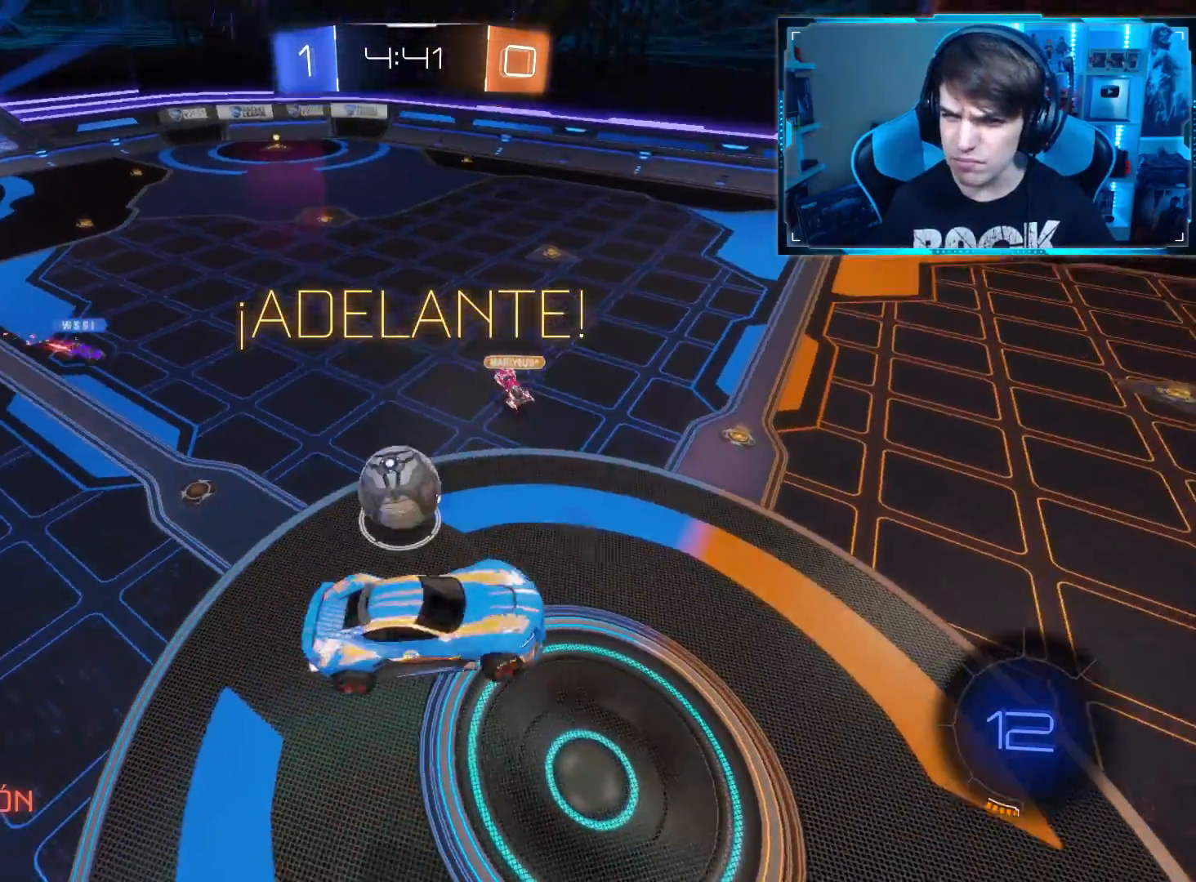
{"buttons": ["R2"], "left_stick": "right", "right_stick": "center", "events": [[34, "left_stick", "center"], [351, "left_stick", "right"]]}
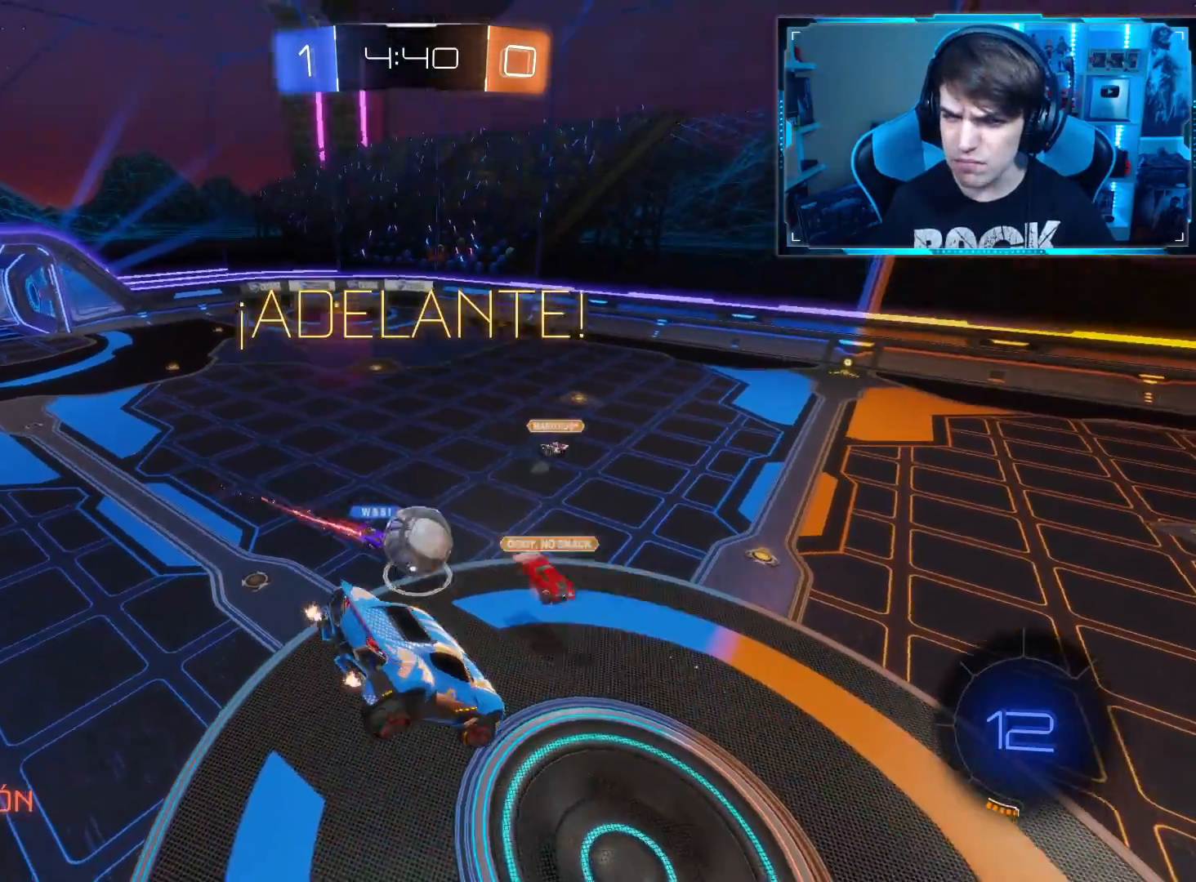
{"buttons": ["R2"], "left_stick": "center", "right_stick": "center", "events": [[33, "left_stick", "center"]]}
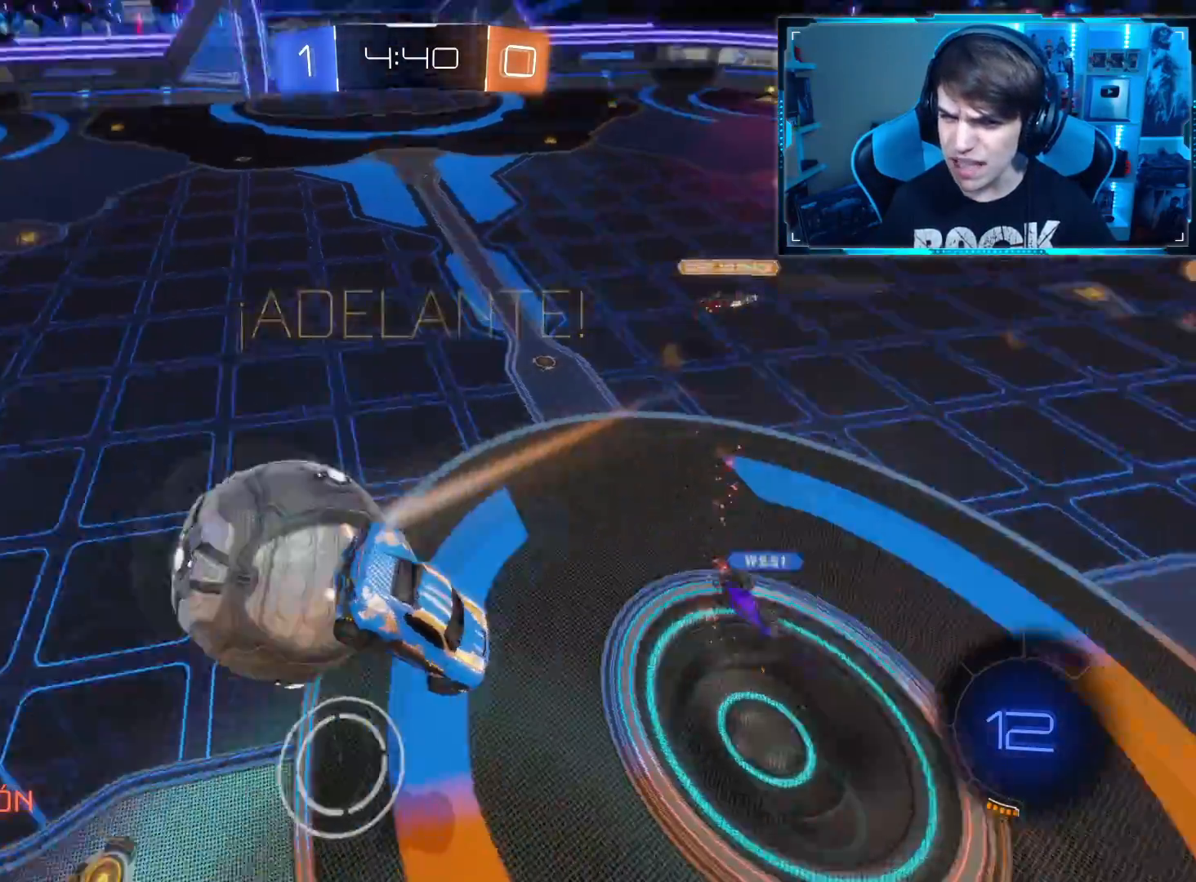
{"buttons": ["R2"], "left_stick": "left", "right_stick": "center", "events": [[201, "left_stick", "left"]]}
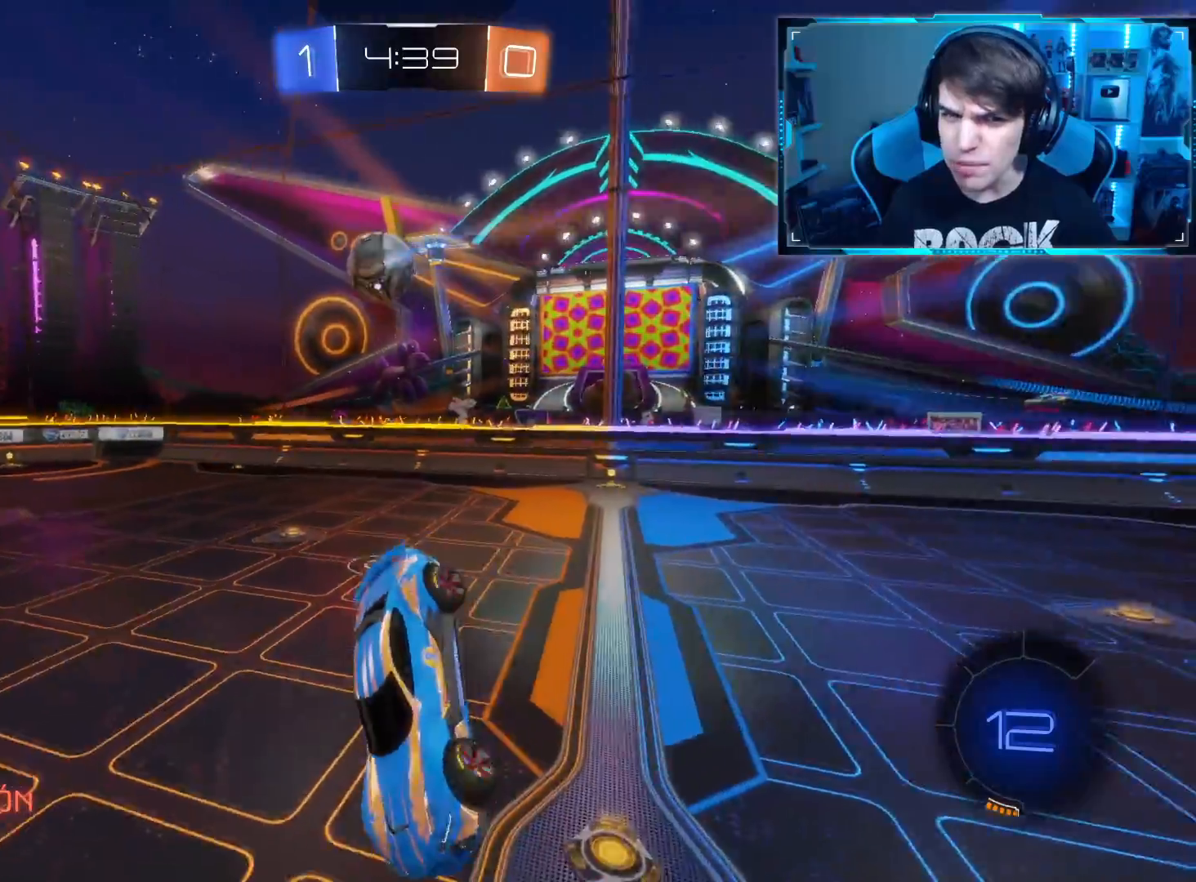
{"buttons": ["R2"], "left_stick": "center", "right_stick": "center", "events": [[317, "left_stick", "center"]]}
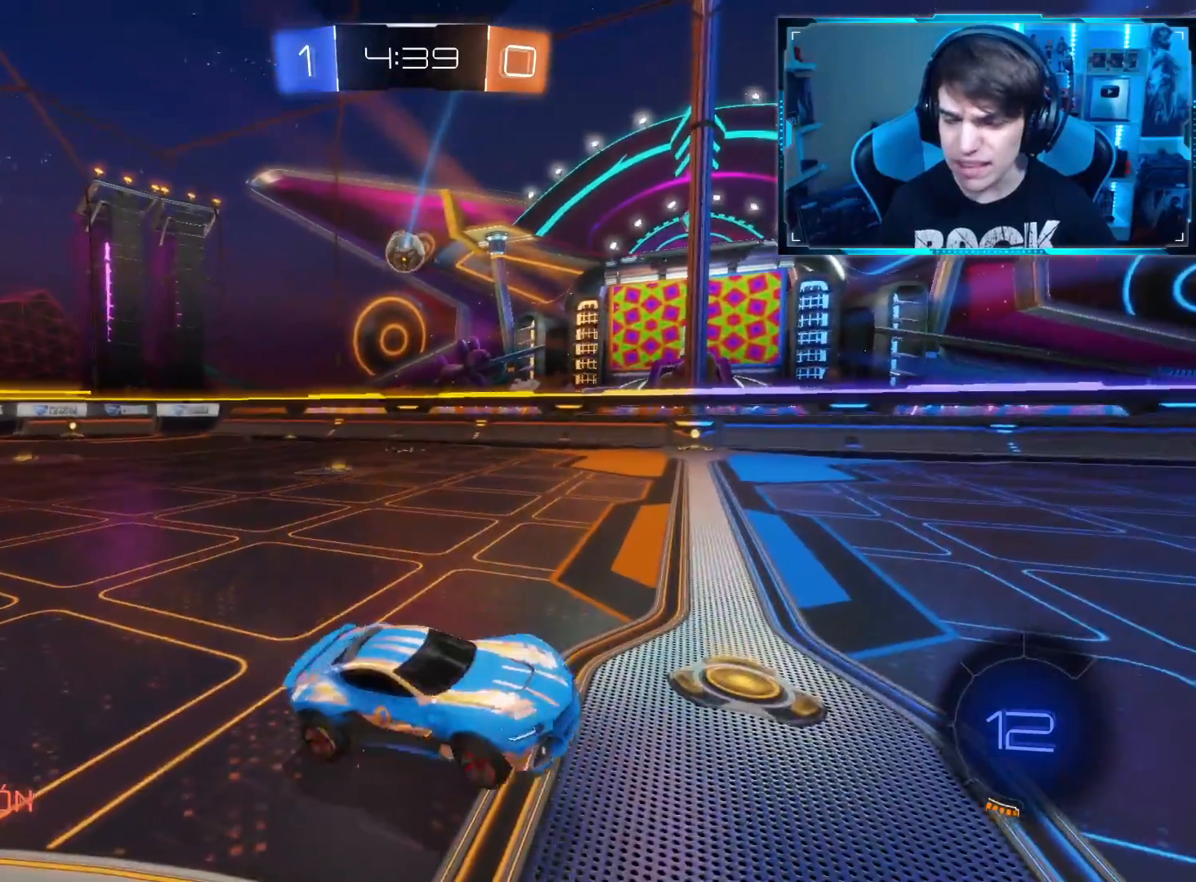
{"buttons": ["CIRCLE", "R2"], "left_stick": "left", "right_stick": "center", "events": [[34, "left_stick", "left"], [284, "CIRCLE", "down"]]}
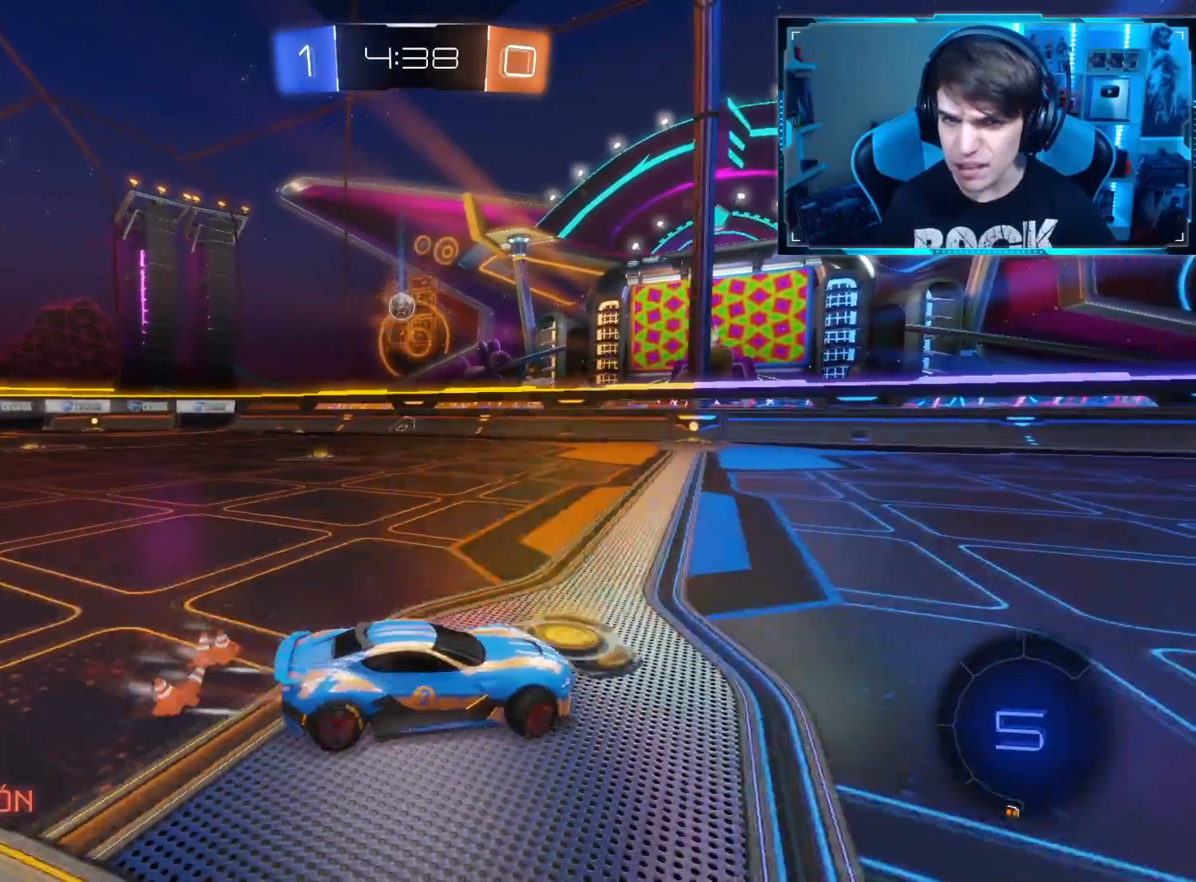
{"buttons": ["L1", "R2"], "left_stick": "up", "right_stick": "center", "events": [[167, "left_stick", "center"], [234, "left_stick", "left"], [400, "CIRCLE", "up"], [400, "CROSS", "down"], [450, "left_stick", "up"], [467, "L1", "down"], [484, "CROSS", "up"]]}
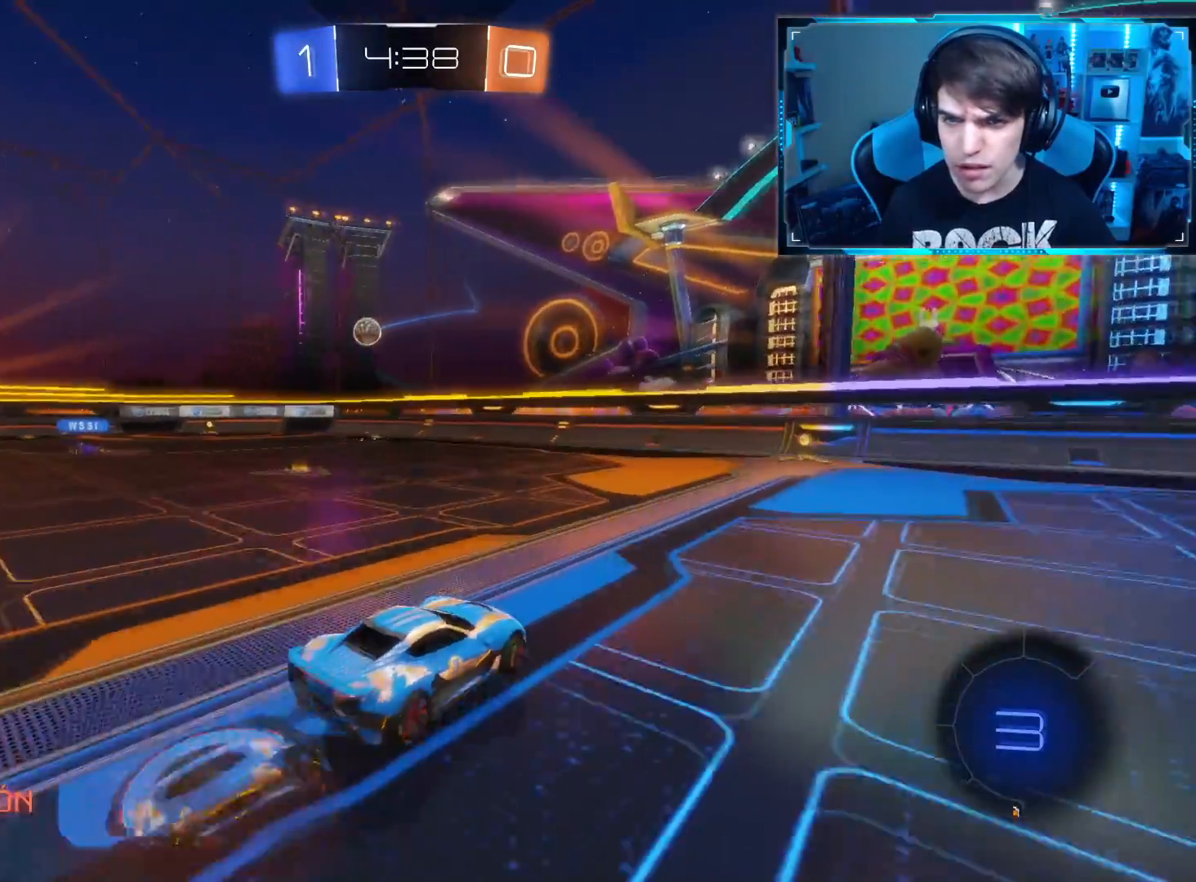
{"buttons": ["R2"], "left_stick": "center", "right_stick": "center", "events": [[51, "CROSS", "down"], [84, "L1", "up"], [184, "CROSS", "up"], [334, "left_stick", "center"]]}
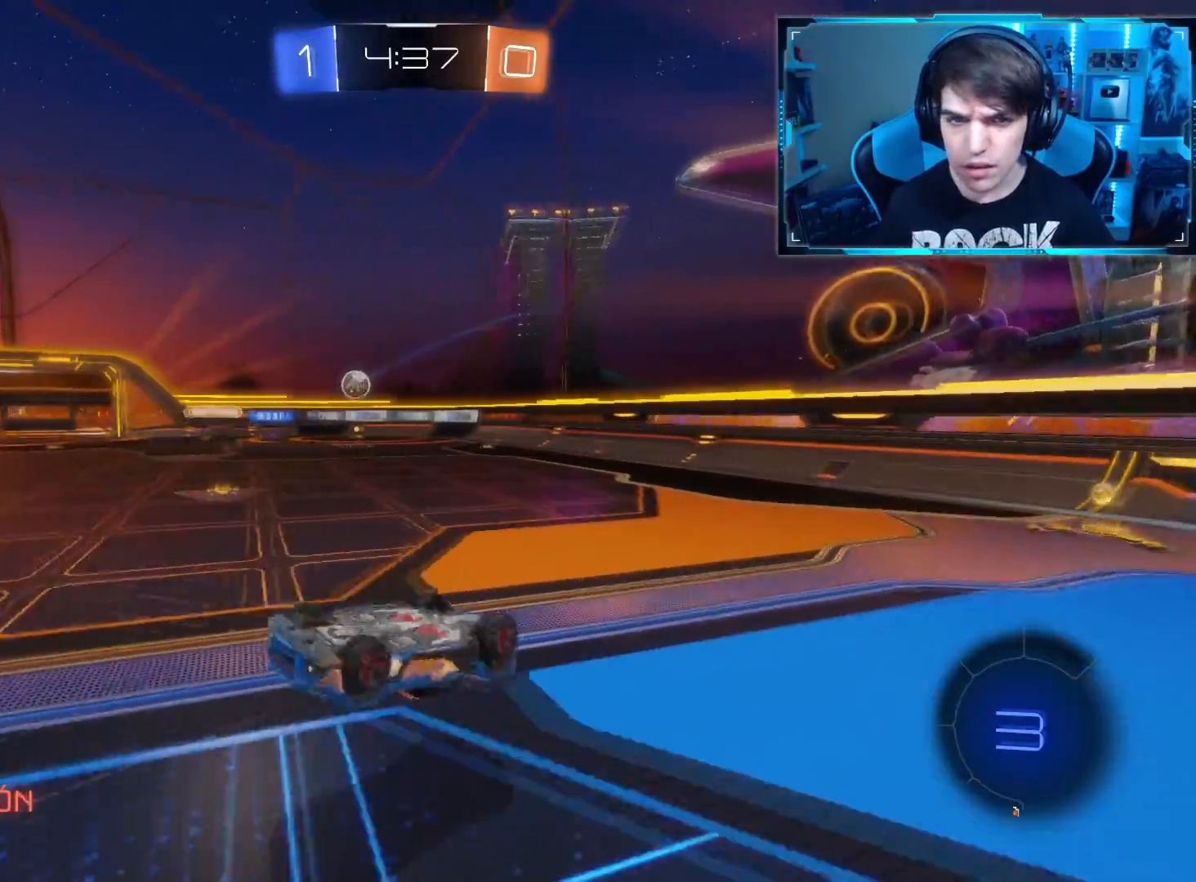
{"buttons": ["R2"], "left_stick": "left", "right_stick": "center", "events": [[351, "left_stick", "left"]]}
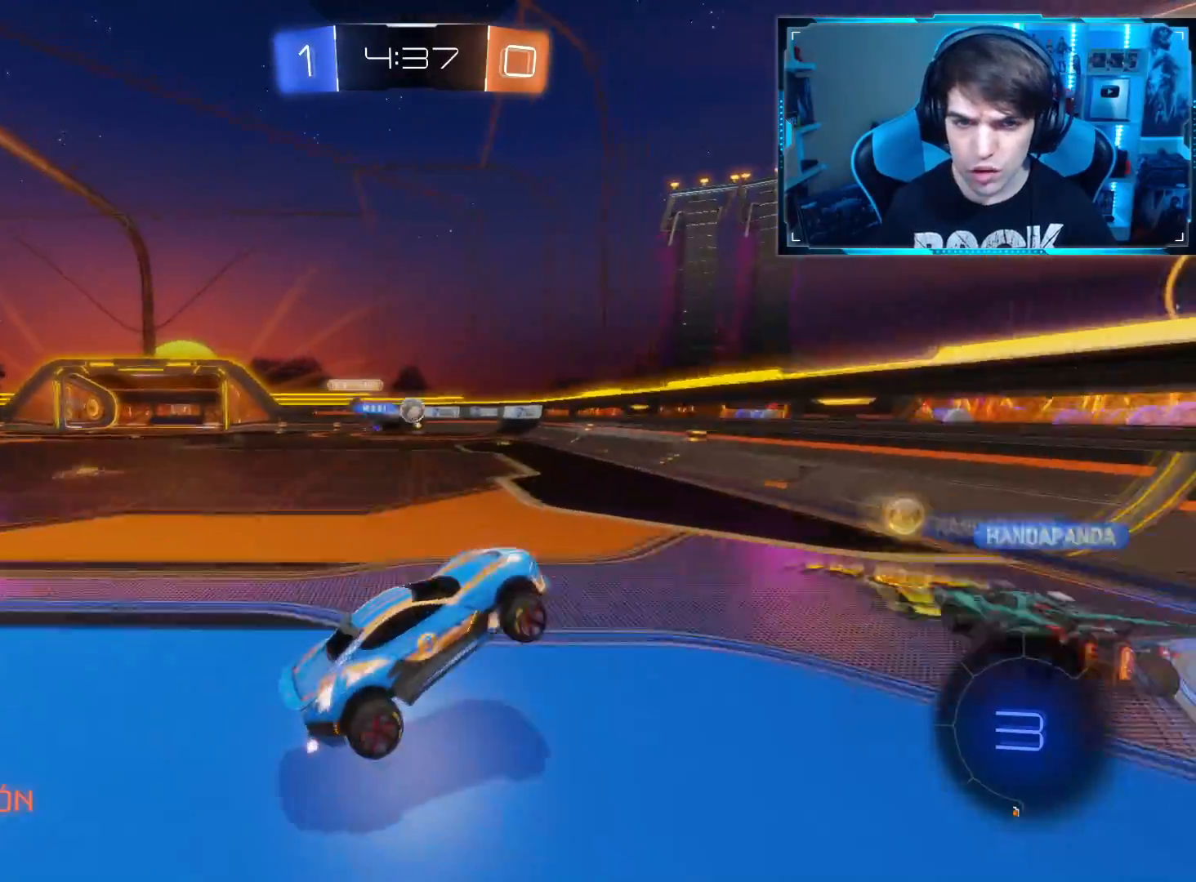
{"buttons": ["R2"], "left_stick": "left", "right_stick": "center", "events": [[200, "SQUARE", "down"], [333, "SQUARE", "up"]]}
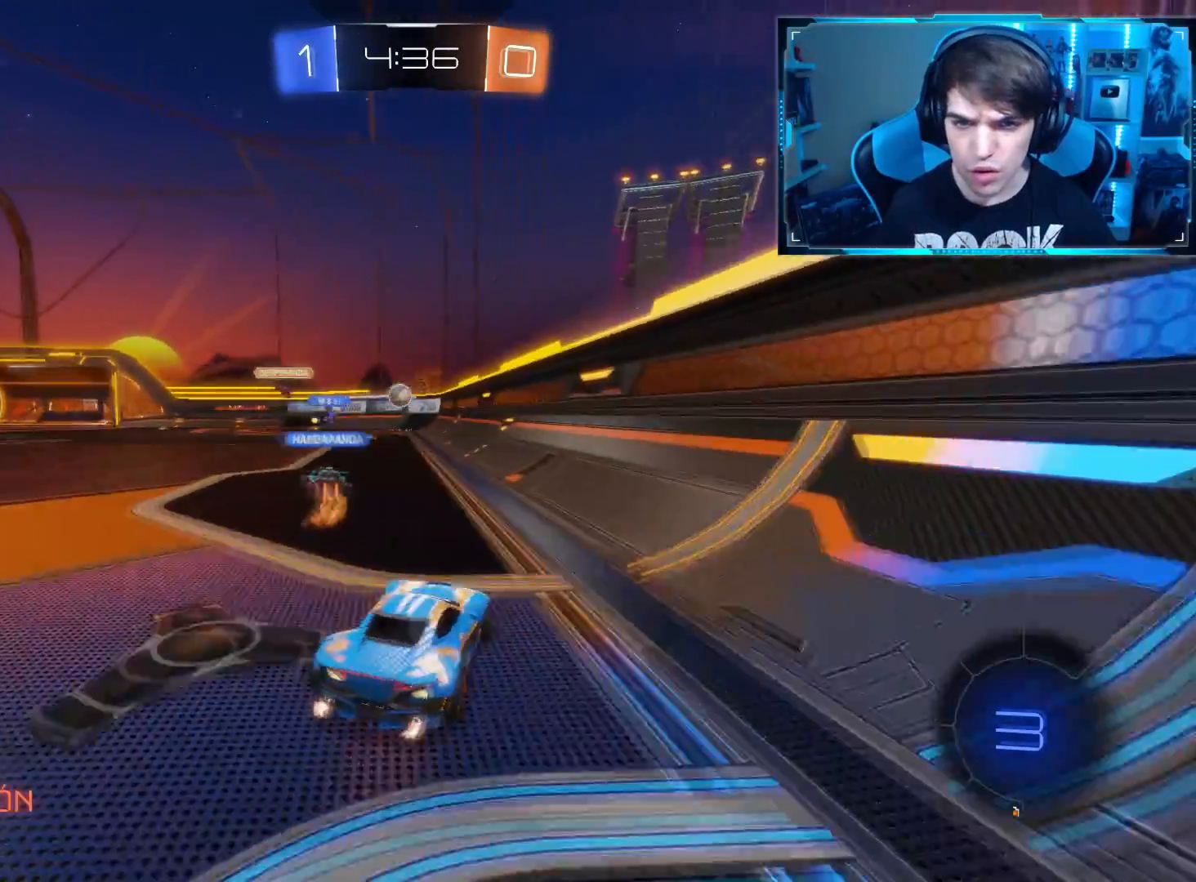
{"buttons": ["R2"], "left_stick": "left", "right_stick": "center", "events": []}
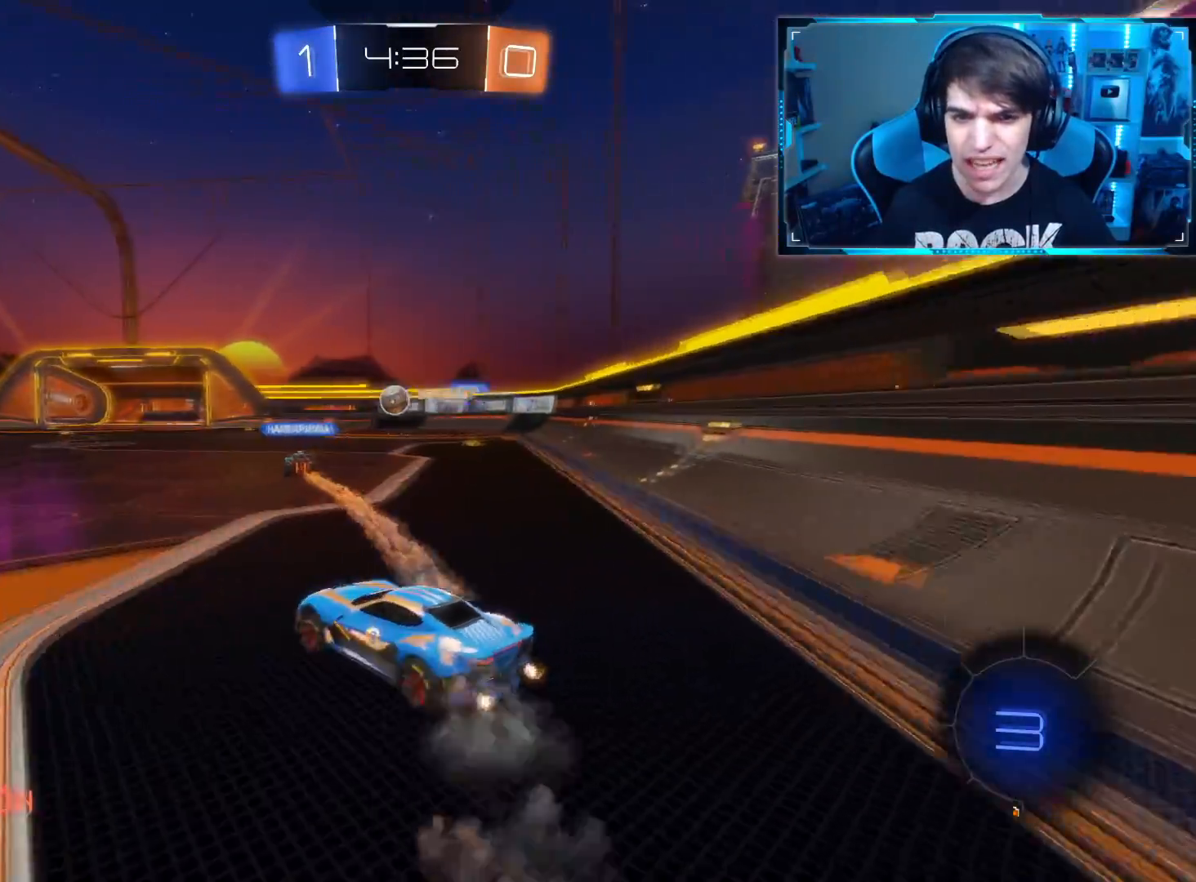
{"buttons": ["CROSS", "L1", "R2"], "left_stick": "up", "right_stick": "center", "events": [[200, "CIRCLE", "down"], [367, "left_stick", "center"], [434, "left_stick", "up"], [450, "CROSS", "down"], [500, "CIRCLE", "up"], [500, "L1", "down"]]}
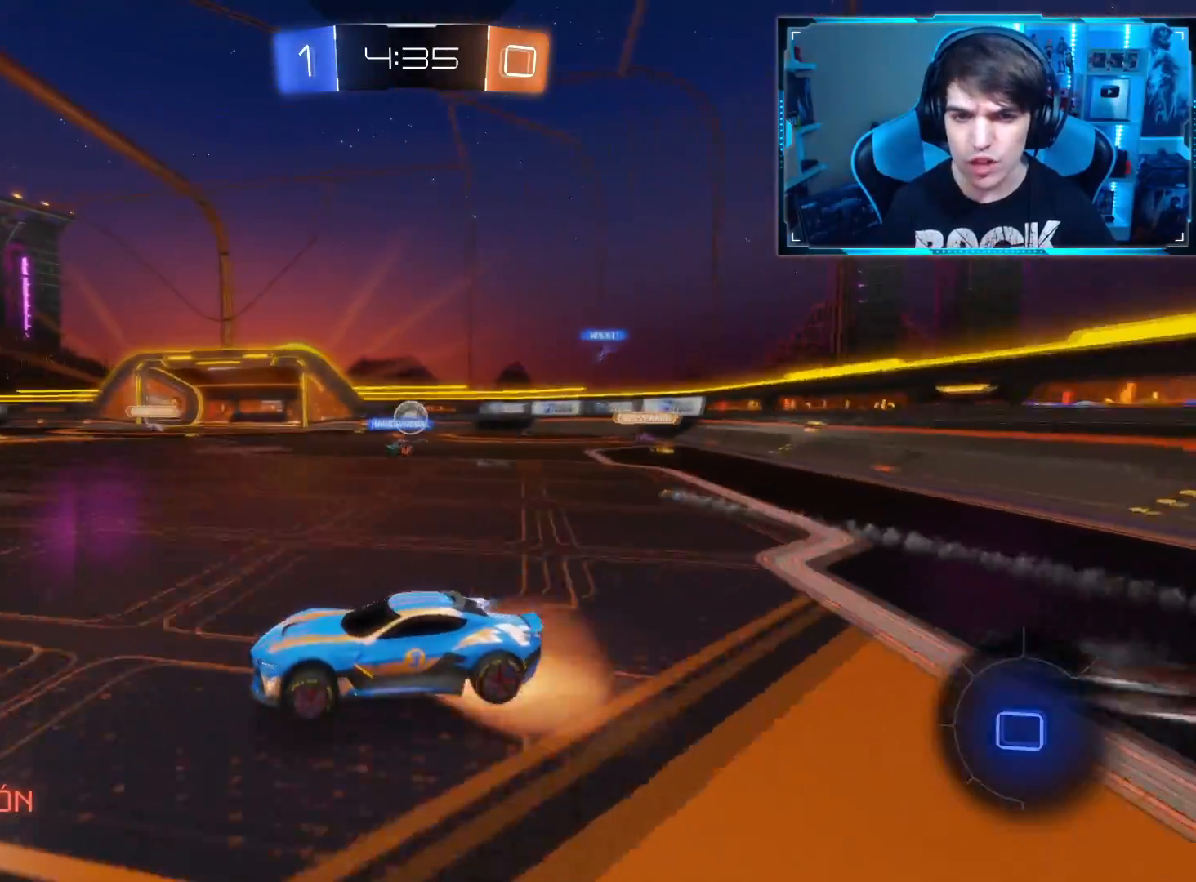
{"buttons": ["L1", "R2"], "left_stick": "up", "right_stick": "center", "events": [[67, "CROSS", "up"], [134, "CROSS", "down"], [384, "CROSS", "up"]]}
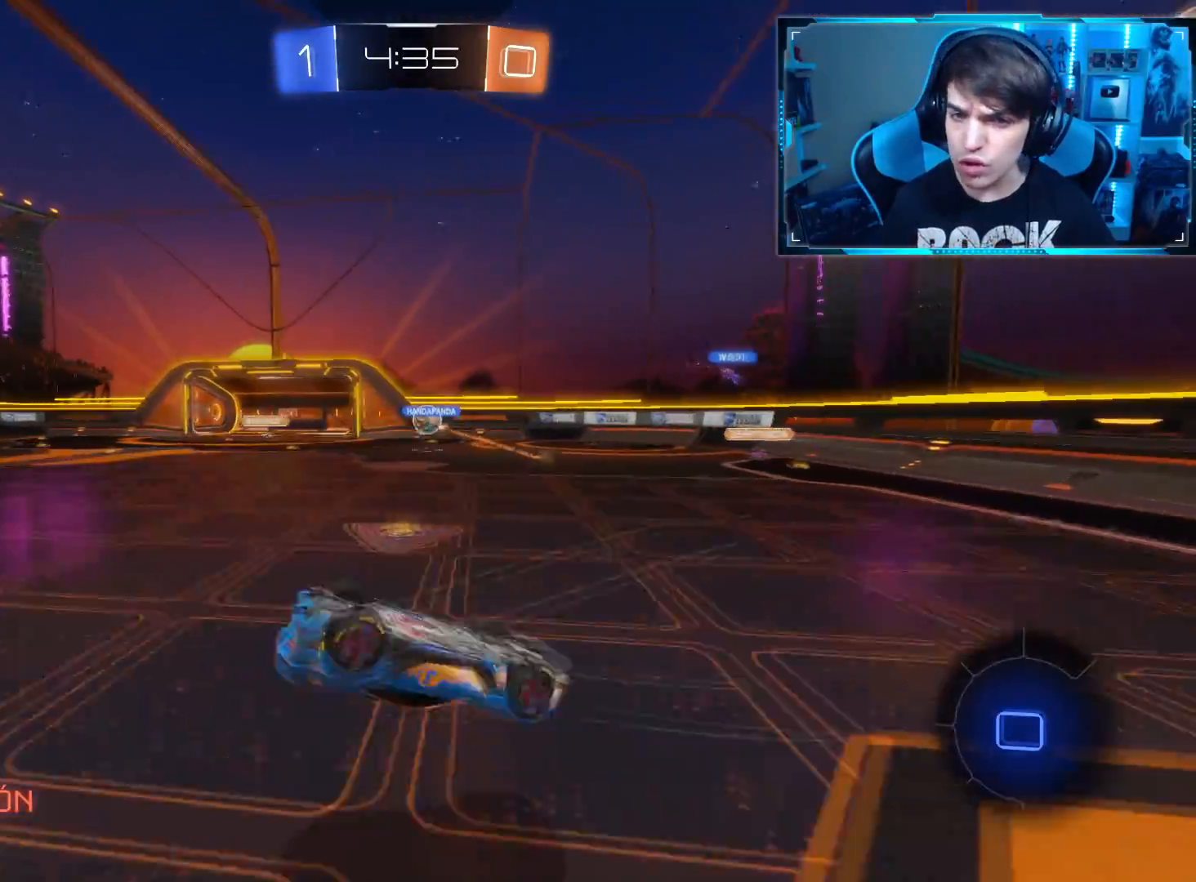
{"buttons": ["R2"], "left_stick": "center", "right_stick": "center", "events": [[183, "L1", "up"], [267, "left_stick", "center"]]}
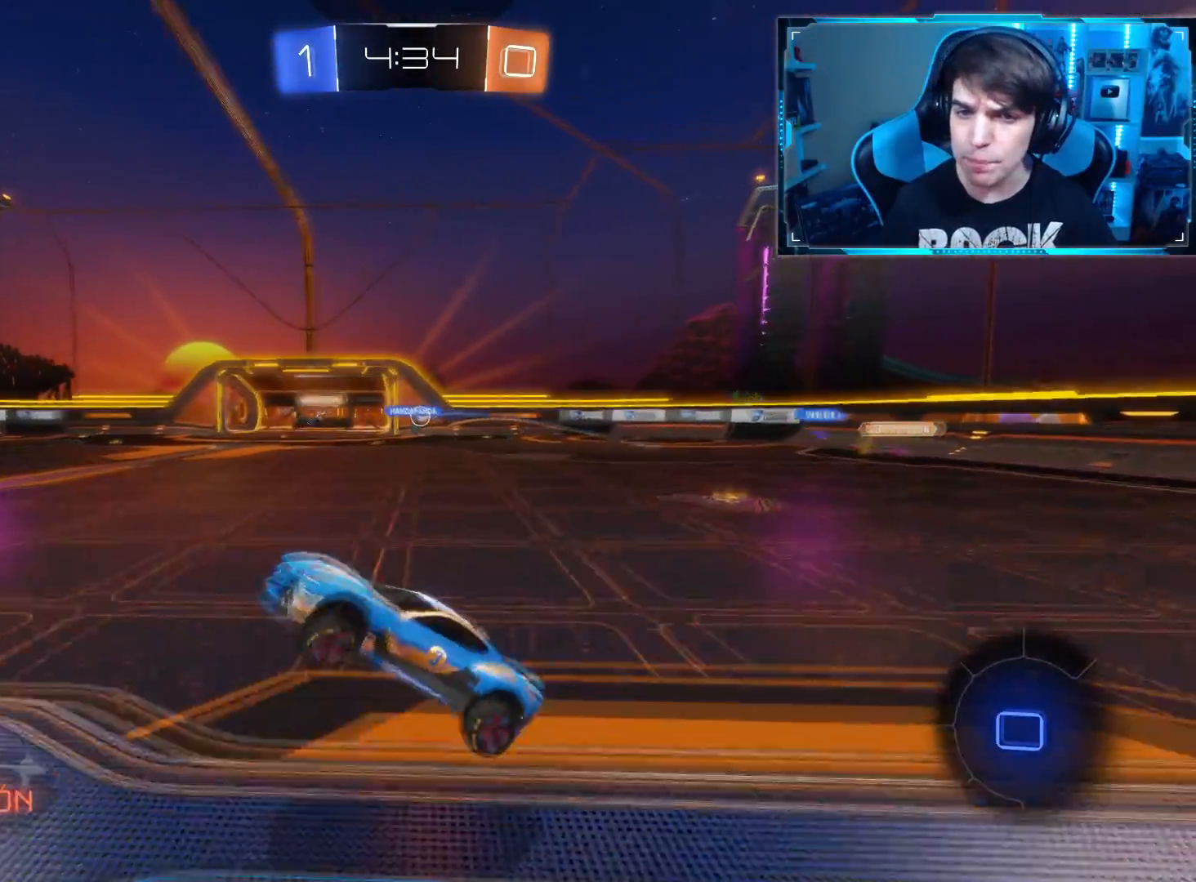
{"buttons": ["R2"], "left_stick": "right", "right_stick": "center", "events": [[150, "left_stick", "up-right"], [201, "left_stick", "right"]]}
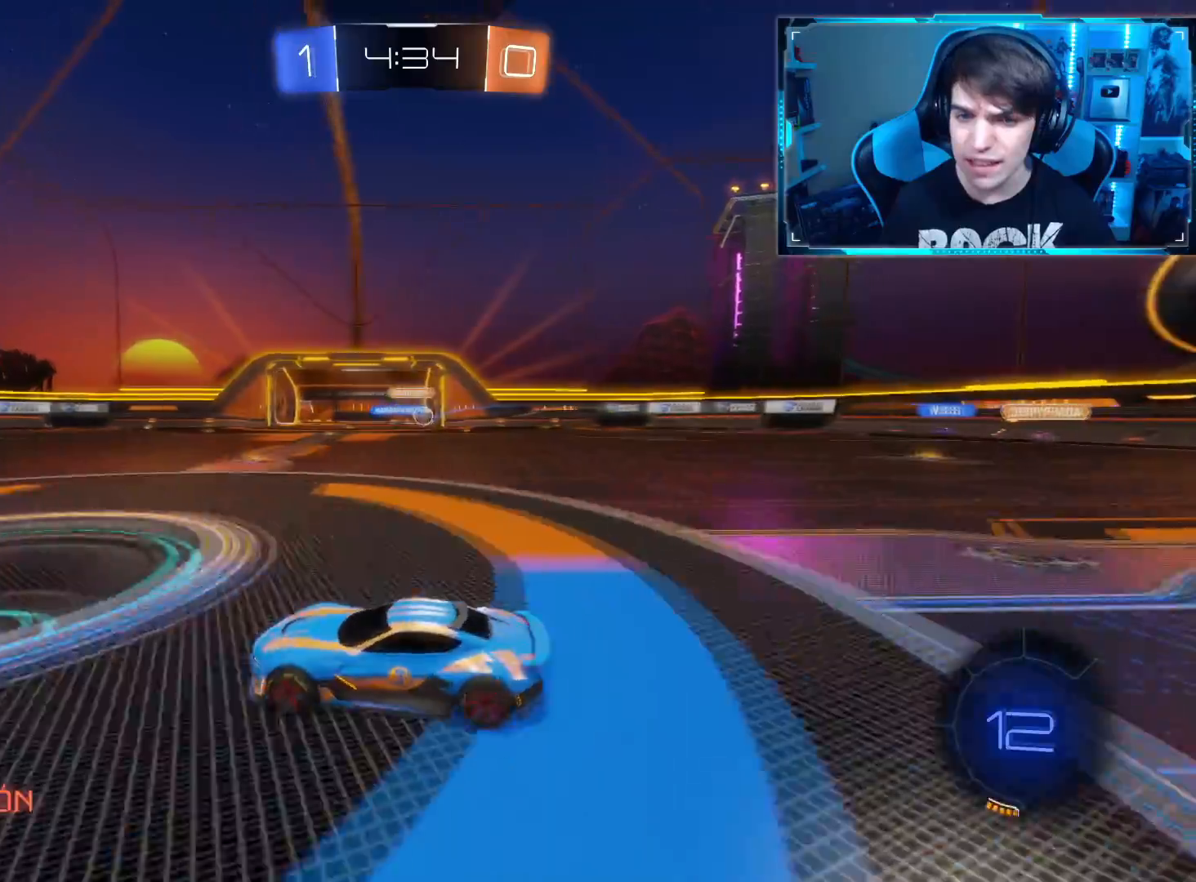
{"buttons": ["R2"], "left_stick": "left", "right_stick": "center", "events": [[350, "left_stick", "left"]]}
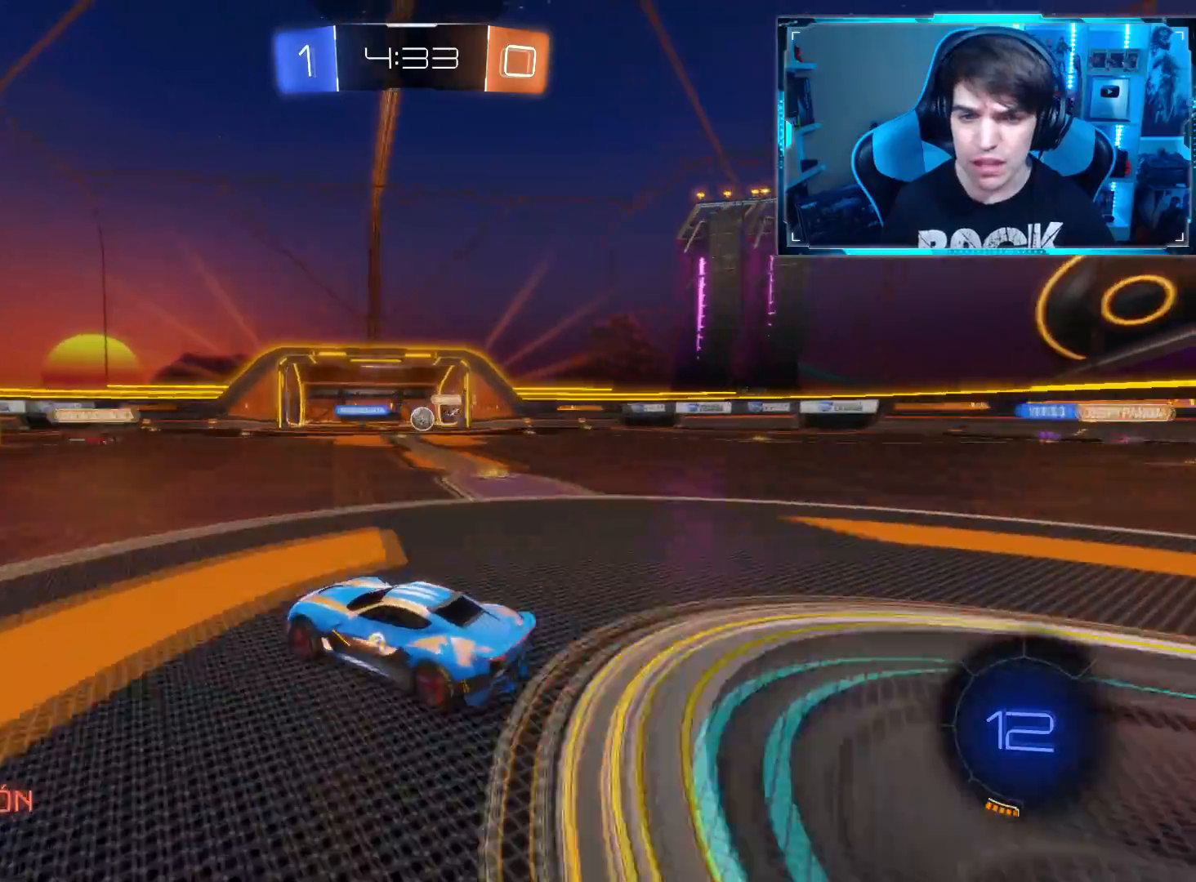
{"buttons": ["R2"], "left_stick": "left", "right_stick": "center", "events": []}
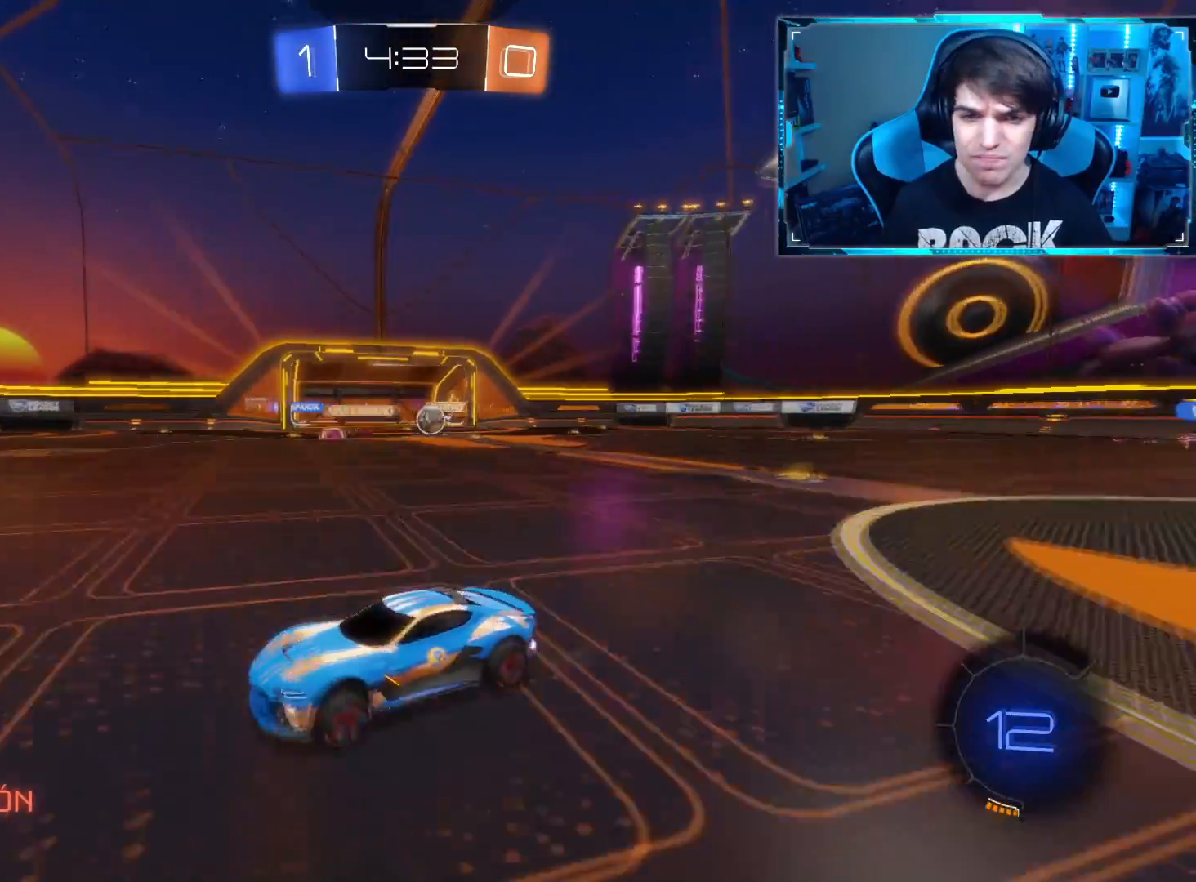
{"buttons": ["CIRCLE", "R2"], "left_stick": "center", "right_stick": "center", "events": [[333, "CIRCLE", "down"], [500, "left_stick", "center"]]}
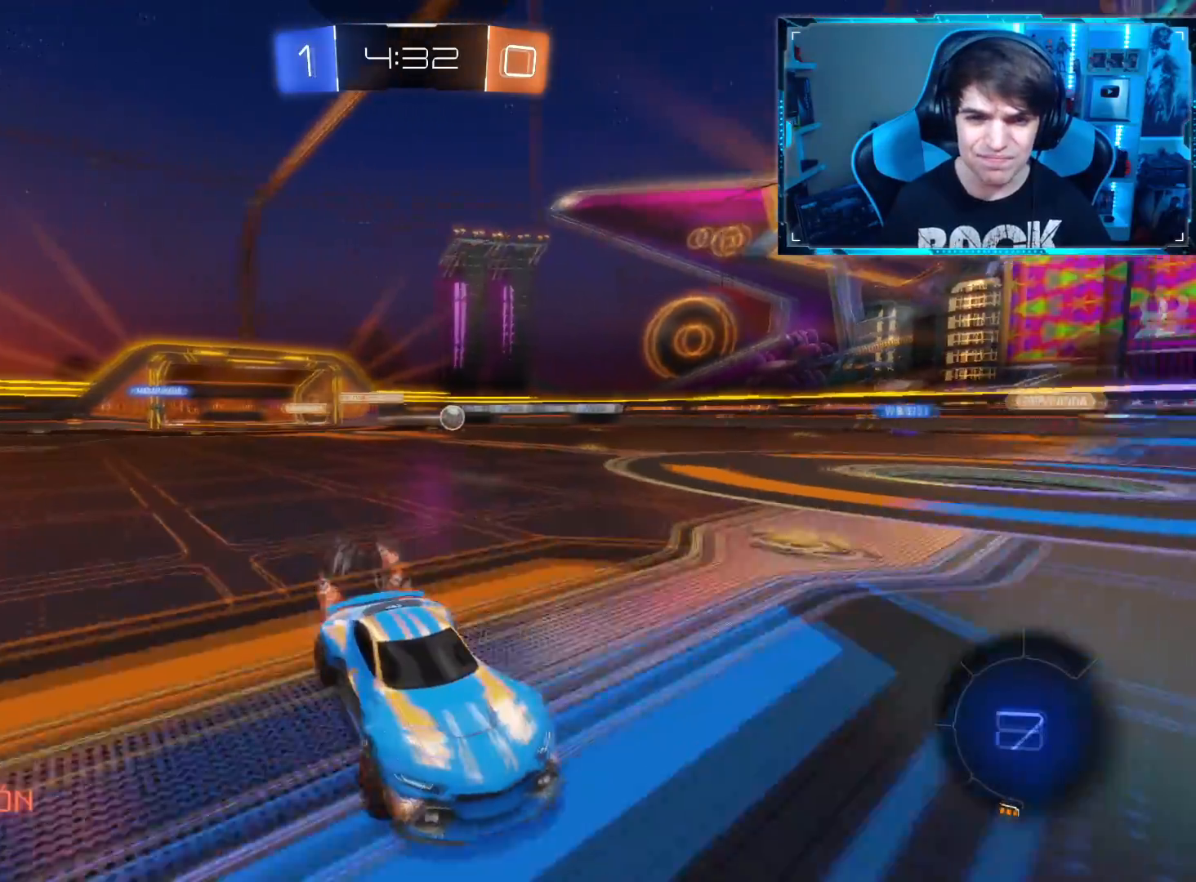
{"buttons": ["R2"], "left_stick": "up", "right_stick": "center", "events": [[50, "CROSS", "down"], [84, "CIRCLE", "up"], [117, "left_stick", "up"], [184, "CROSS", "up"], [234, "CROSS", "down"], [334, "CROSS", "up"], [334, "TRIANGLE", "down"], [367, "L1", "down"], [434, "L1", "up"], [484, "TRIANGLE", "up"]]}
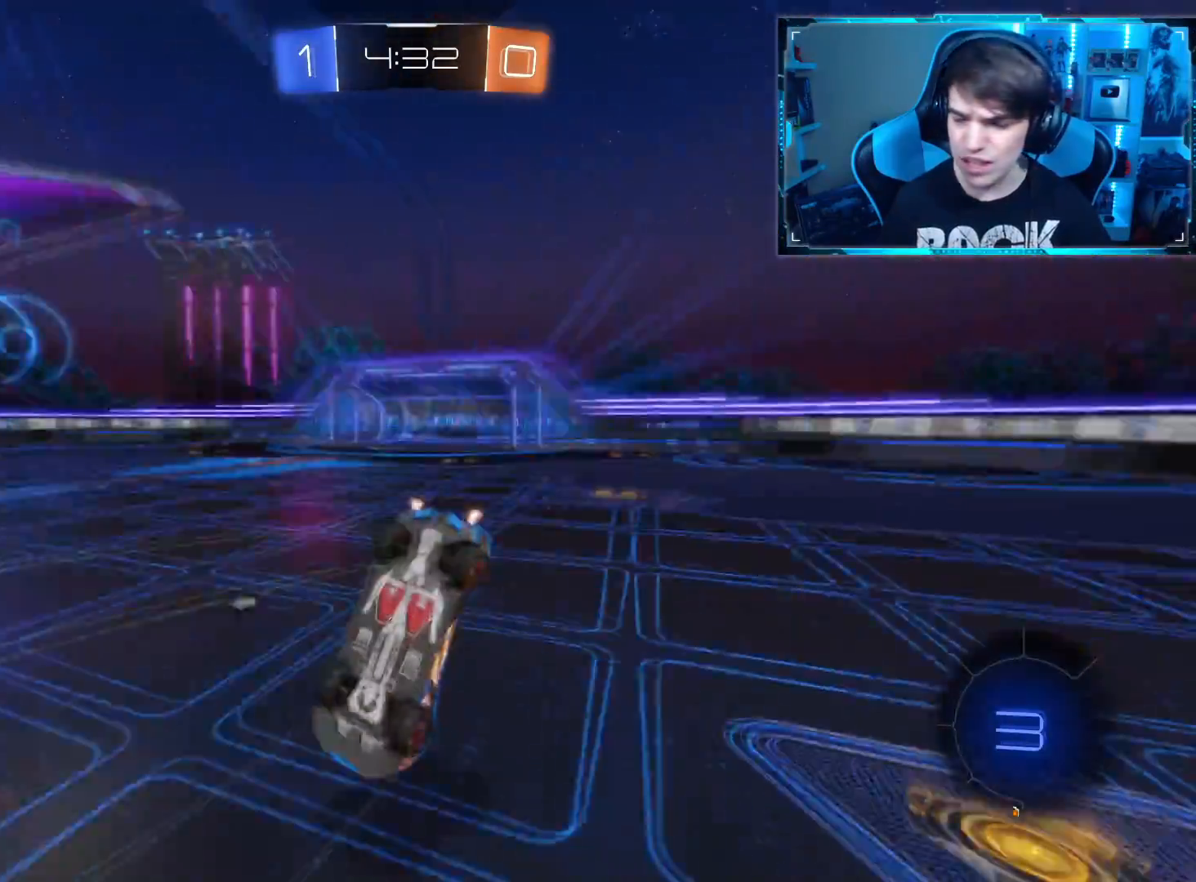
{"buttons": ["R2"], "left_stick": "center", "right_stick": "center", "events": [[100, "left_stick", "center"]]}
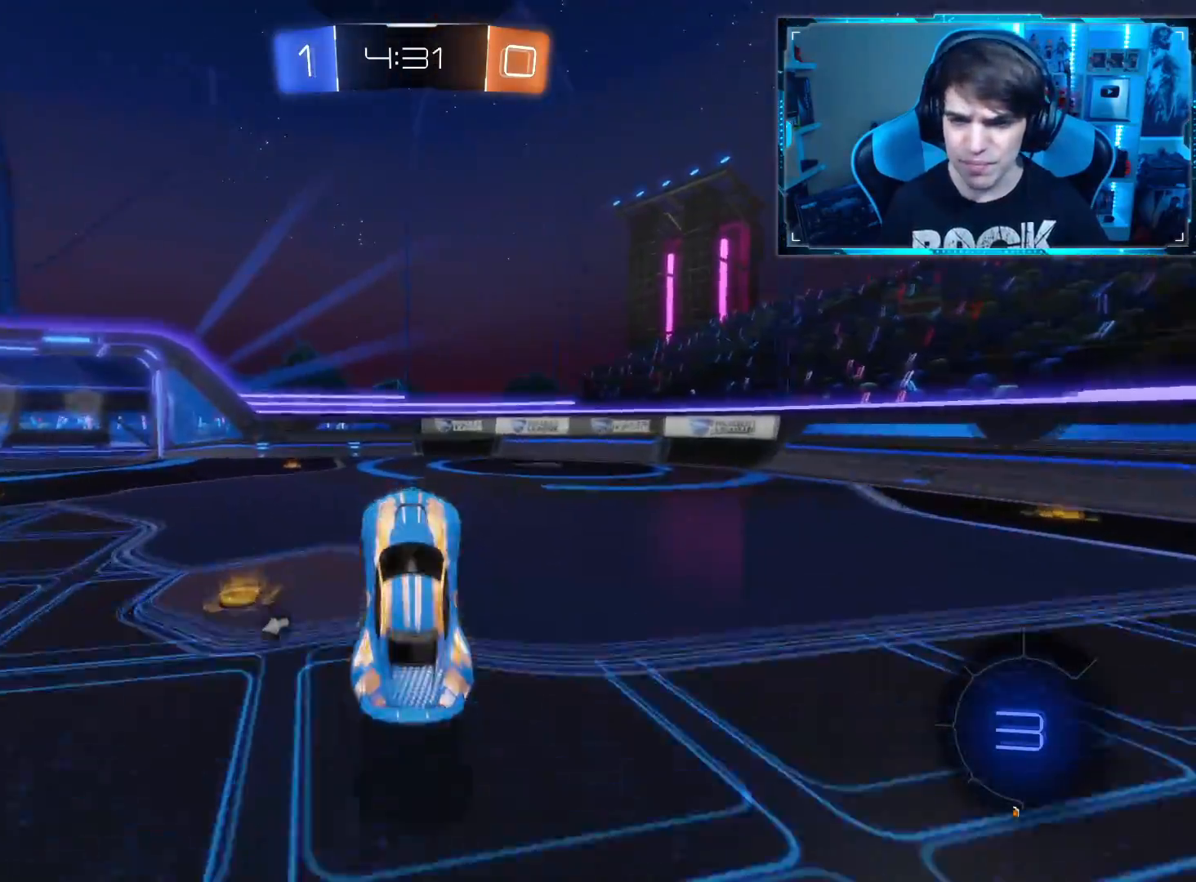
{"buttons": ["TRIANGLE", "R2"], "left_stick": "left", "right_stick": "center", "events": [[301, "left_stick", "left"], [501, "TRIANGLE", "down"]]}
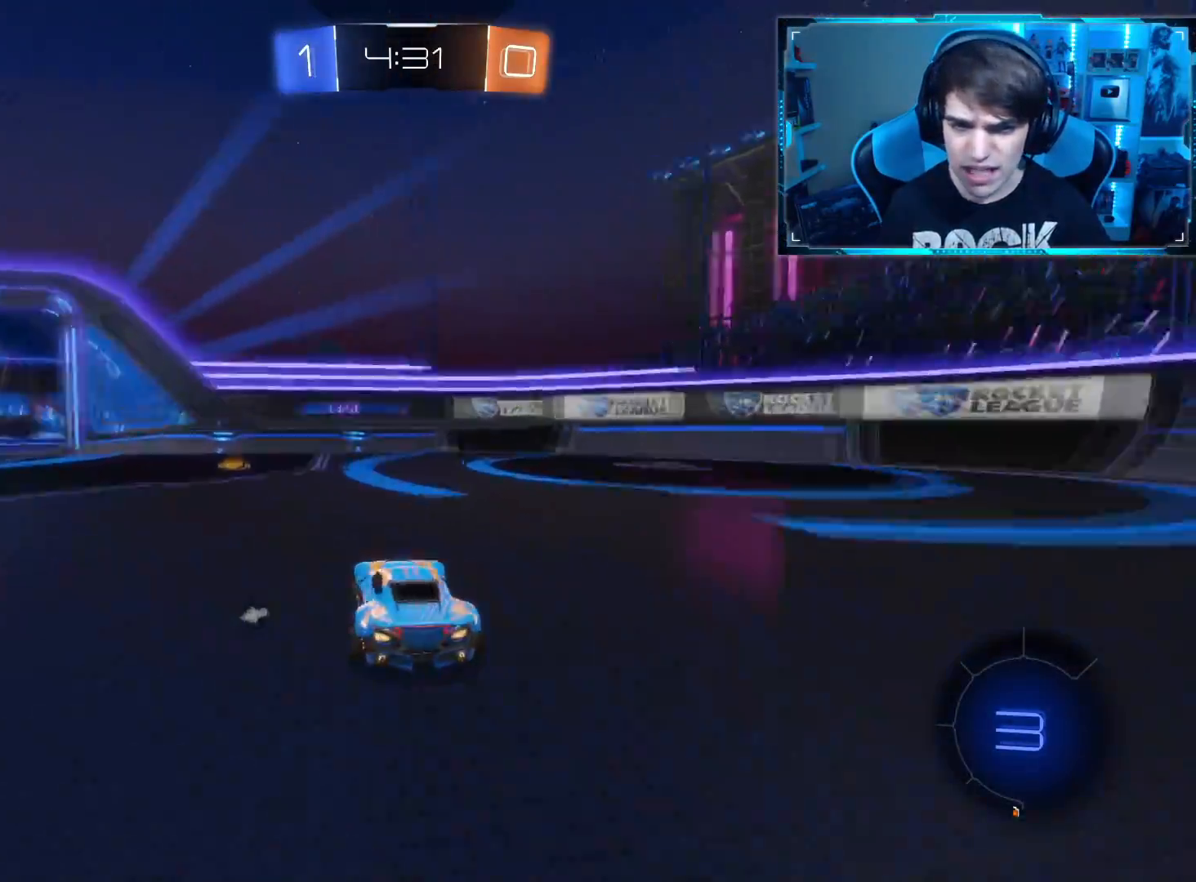
{"buttons": ["R2"], "left_stick": "left", "right_stick": "center", "events": [[33, "left_stick", "center"], [150, "TRIANGLE", "up"], [267, "left_stick", "left"]]}
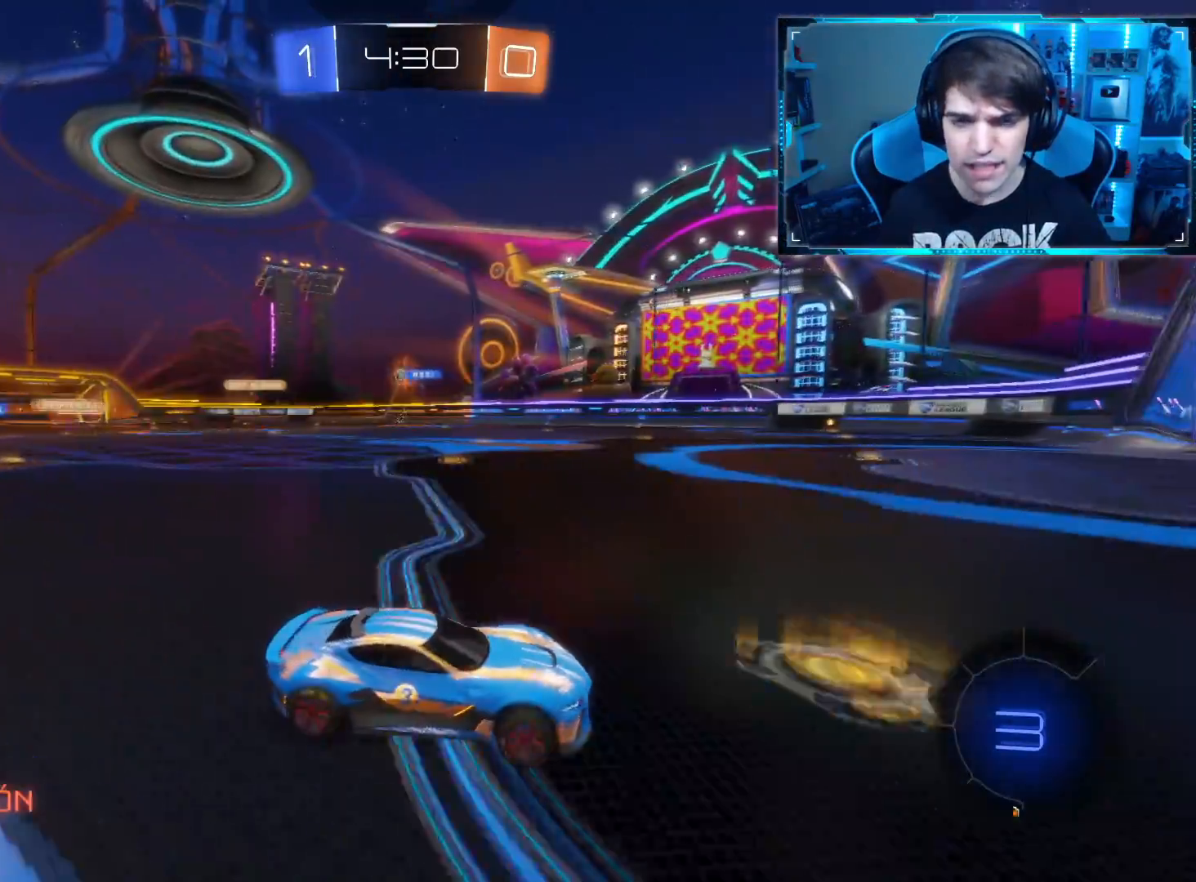
{"buttons": ["R2"], "left_stick": "left", "right_stick": "center", "events": []}
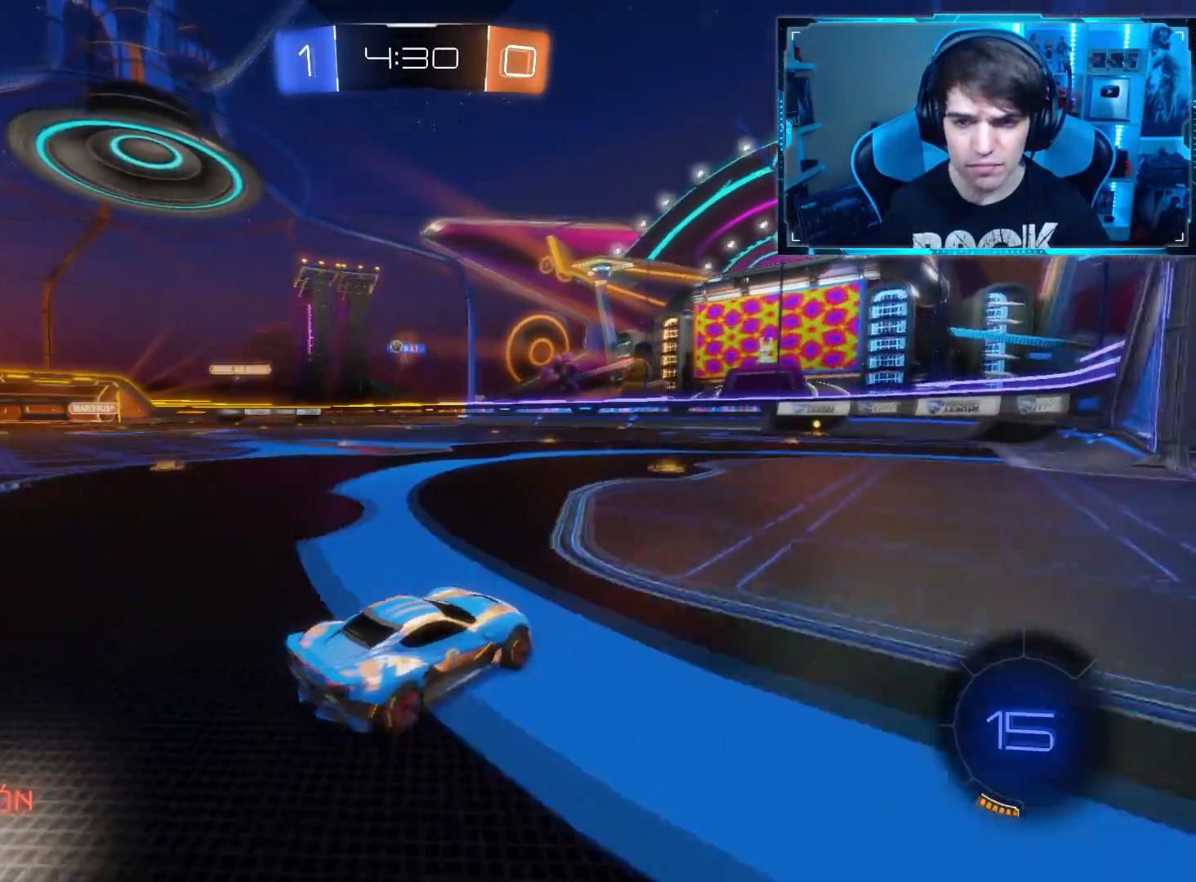
{"buttons": ["CROSS", "L1", "R2"], "left_stick": "up", "right_stick": "center", "events": [[16, "left_stick", "center"], [67, "CIRCLE", "down"], [217, "CROSS", "down"], [233, "CIRCLE", "up"], [267, "left_stick", "up"], [317, "CROSS", "up"], [317, "L1", "down"], [367, "CROSS", "down"]]}
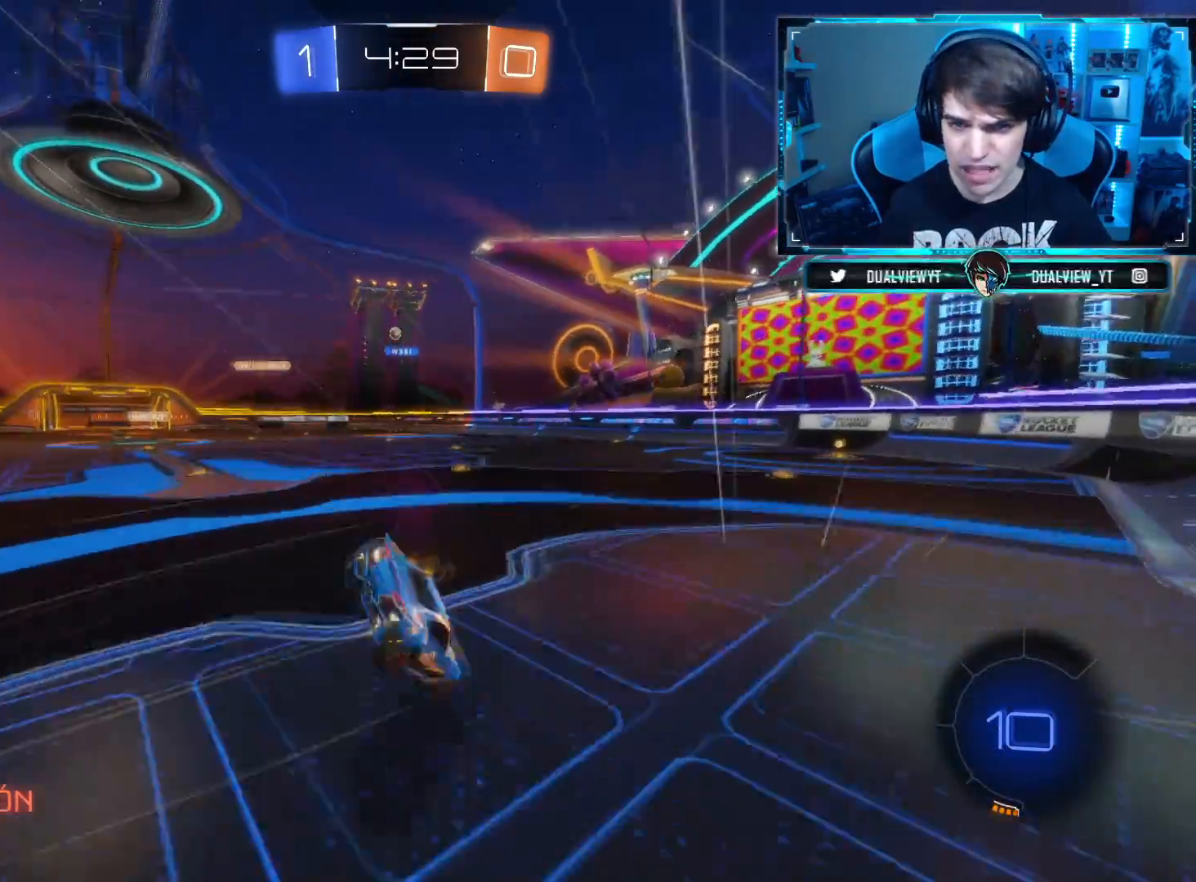
{"buttons": ["R2"], "left_stick": "center", "right_stick": "center", "events": [[34, "CROSS", "up"], [84, "L1", "up"], [184, "left_stick", "center"]]}
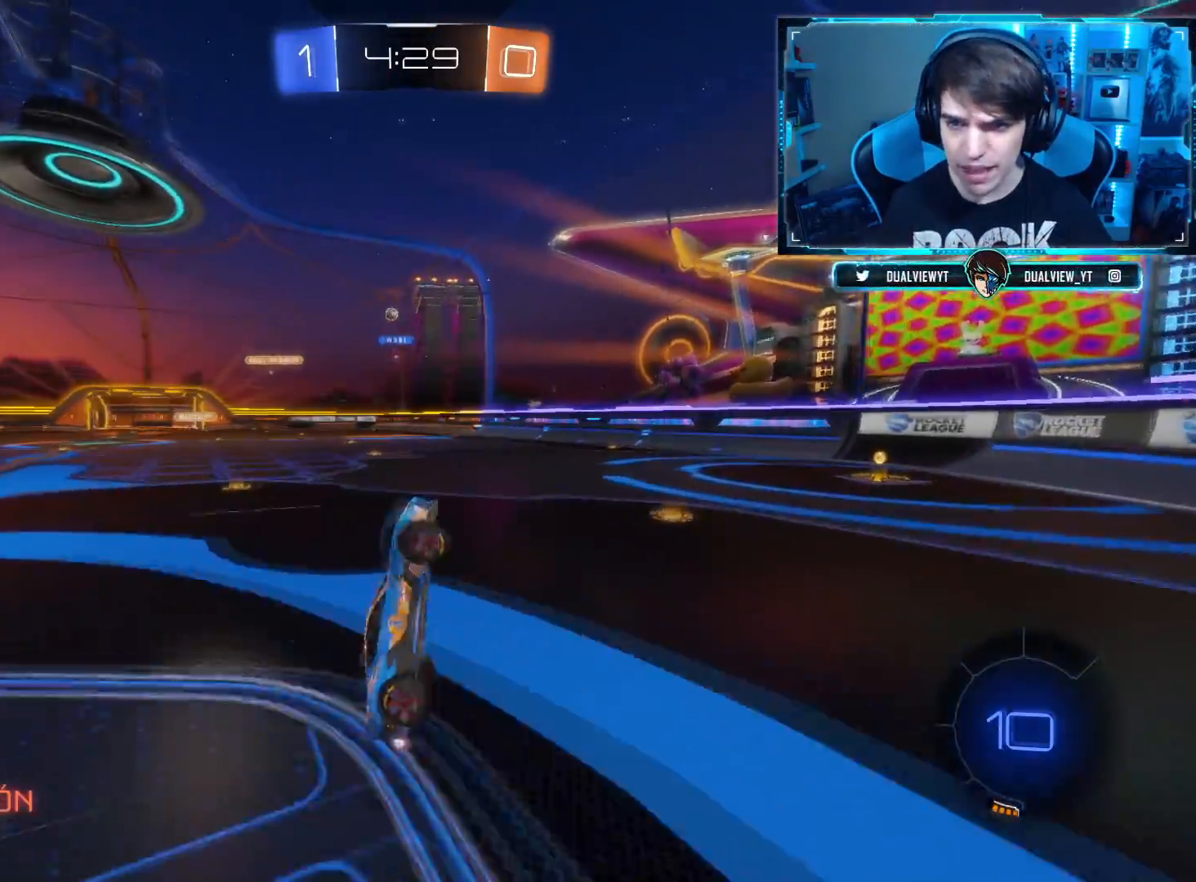
{"buttons": ["R2"], "left_stick": "left", "right_stick": "center", "events": [[317, "left_stick", "left"]]}
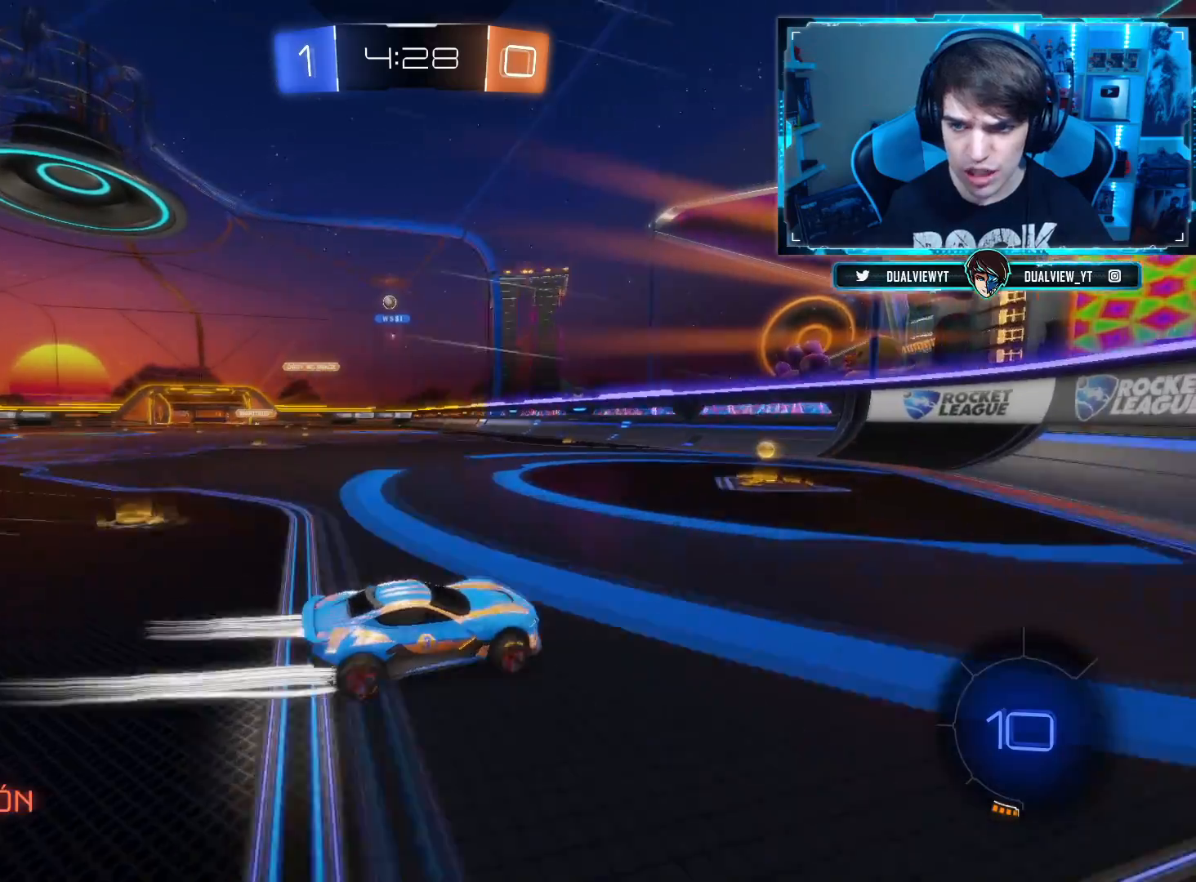
{"buttons": ["R2"], "left_stick": "left", "right_stick": "center", "events": []}
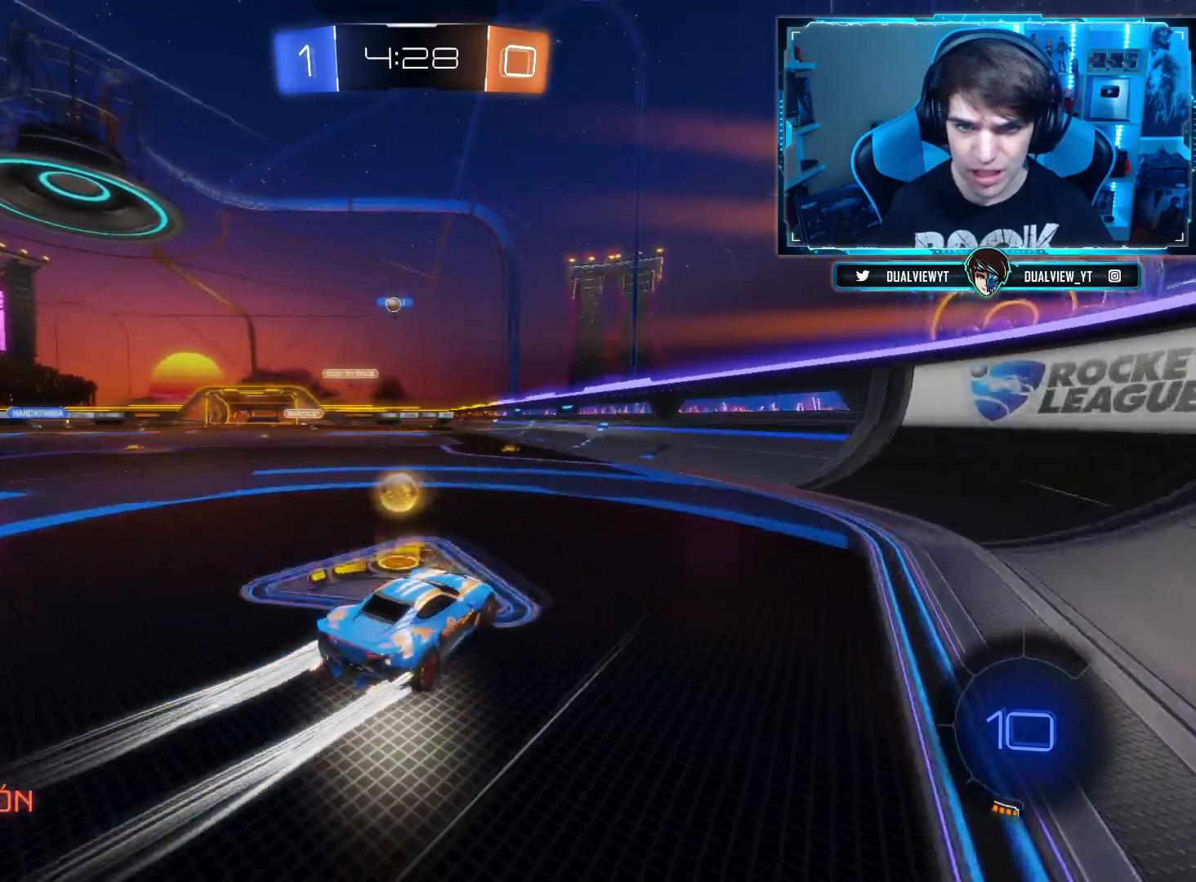
{"buttons": ["R2"], "left_stick": "center", "right_stick": "center", "events": [[150, "left_stick", "center"], [250, "left_stick", "left"], [417, "left_stick", "center"]]}